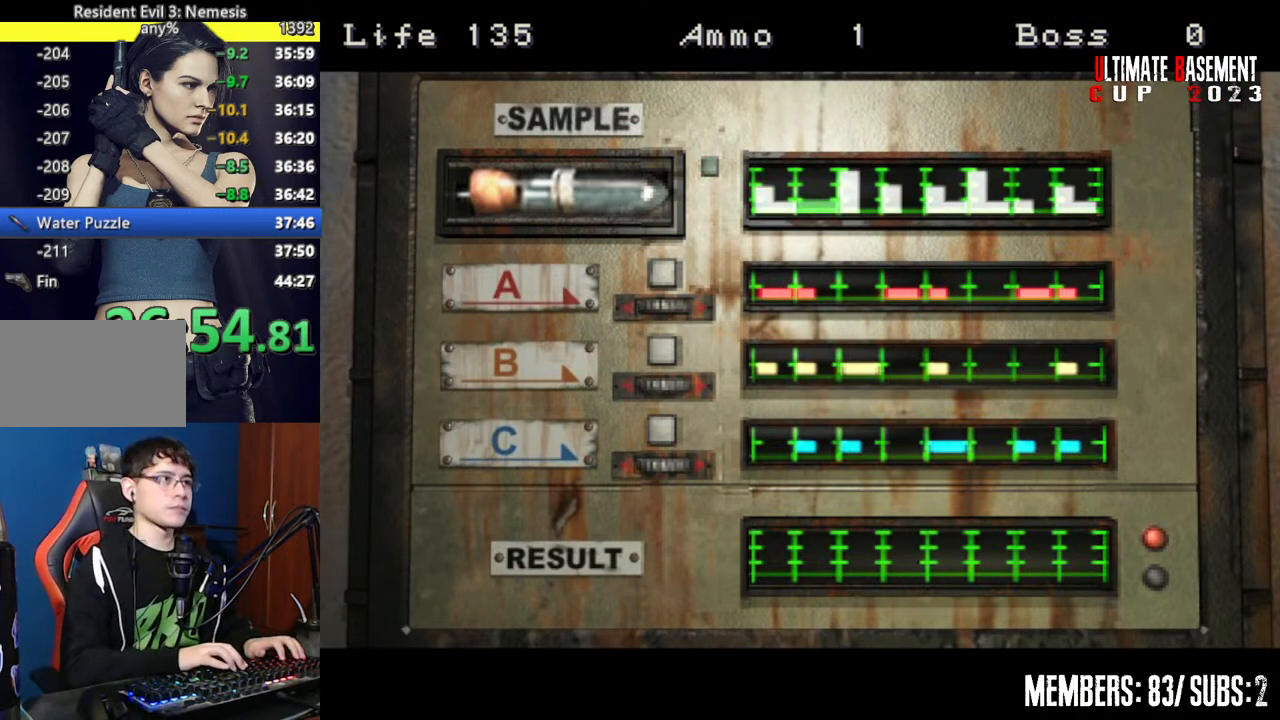
Gameplay with keyboard; each line is a JSON object with the keys held at the frame after it. "events" lists presses ("down") and releases ("up") of "a", "d", "k", "l", "o", "q", "s", "semicolon", "shift", "space" and "w" between this image and that frame as [ms after this image, input, new state], when the widget could be followed in between. No other keys are recorded. Mouse input is not recorded.
{"keys": ["shift"], "events": []}
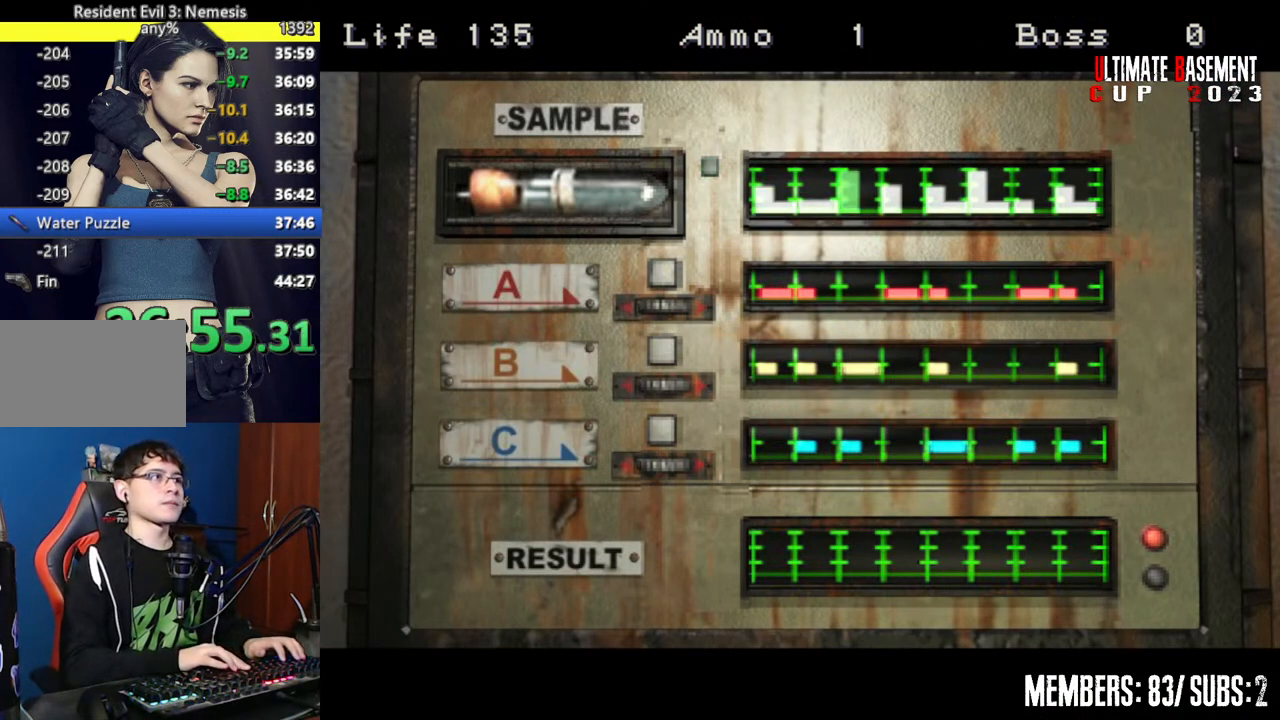
{"keys": ["shift"], "events": []}
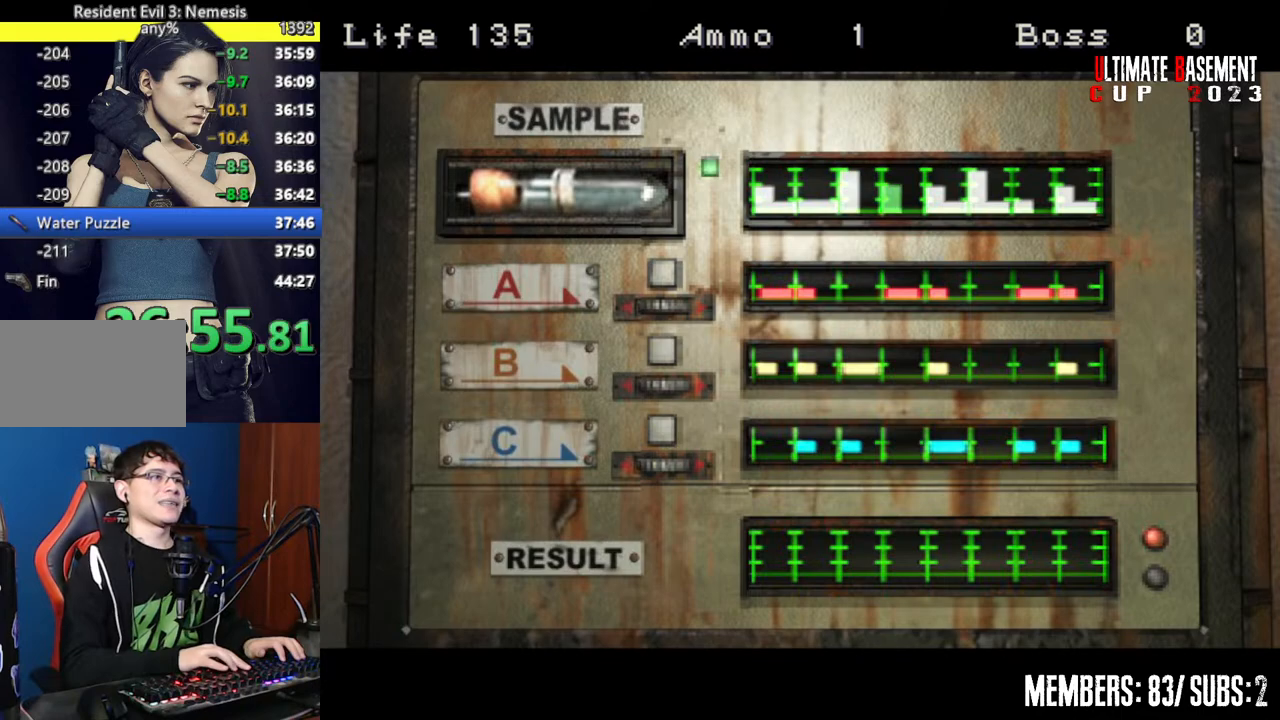
{"keys": ["shift"], "events": []}
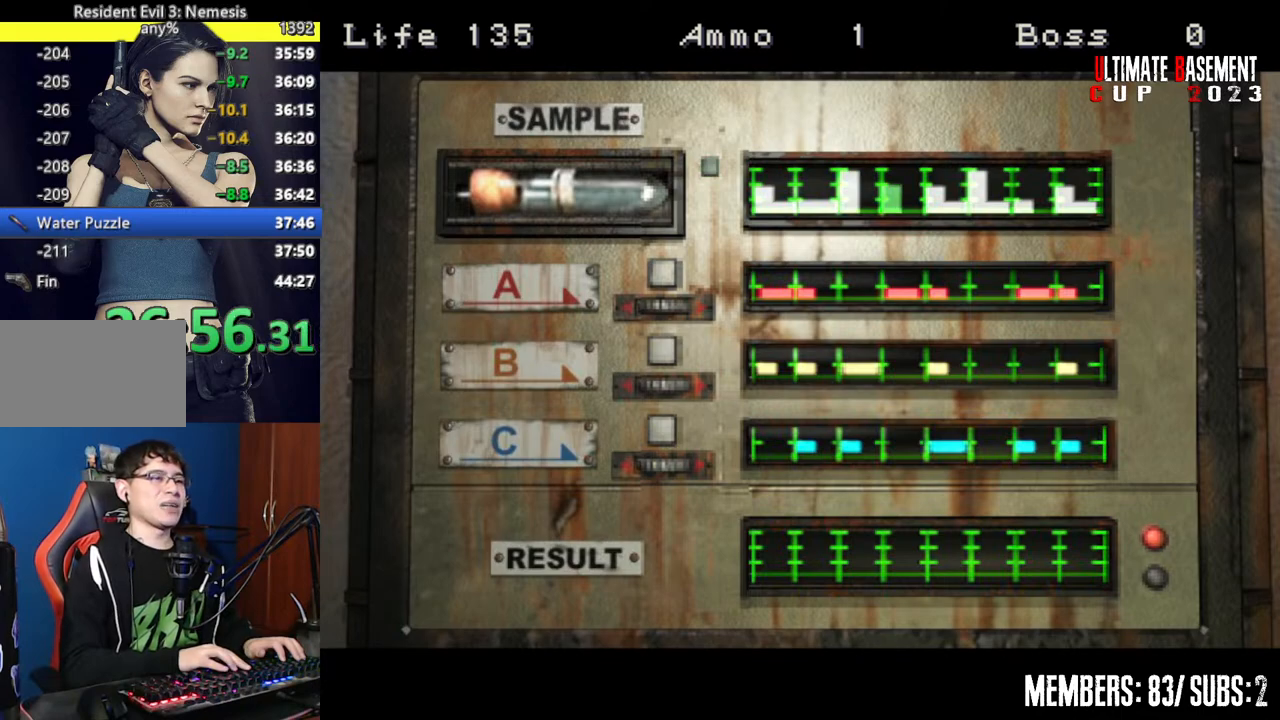
{"keys": ["shift"], "events": []}
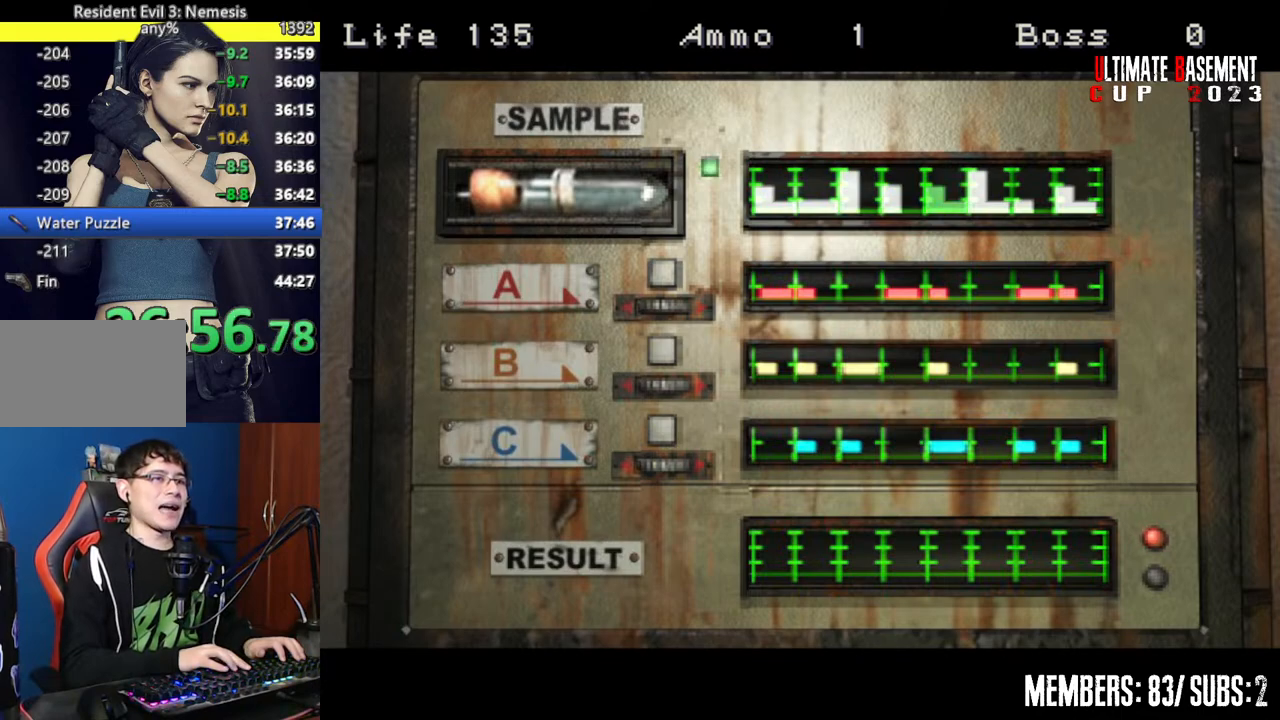
{"keys": ["shift"], "events": []}
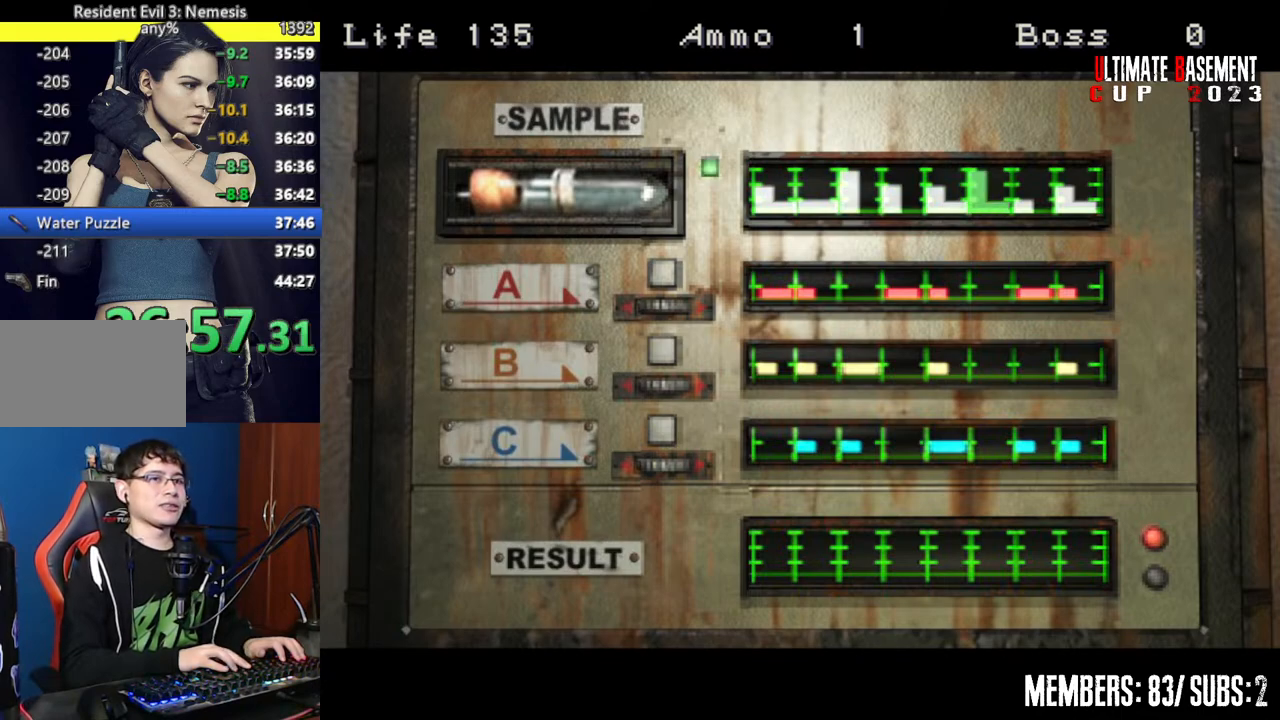
{"keys": ["shift"], "events": []}
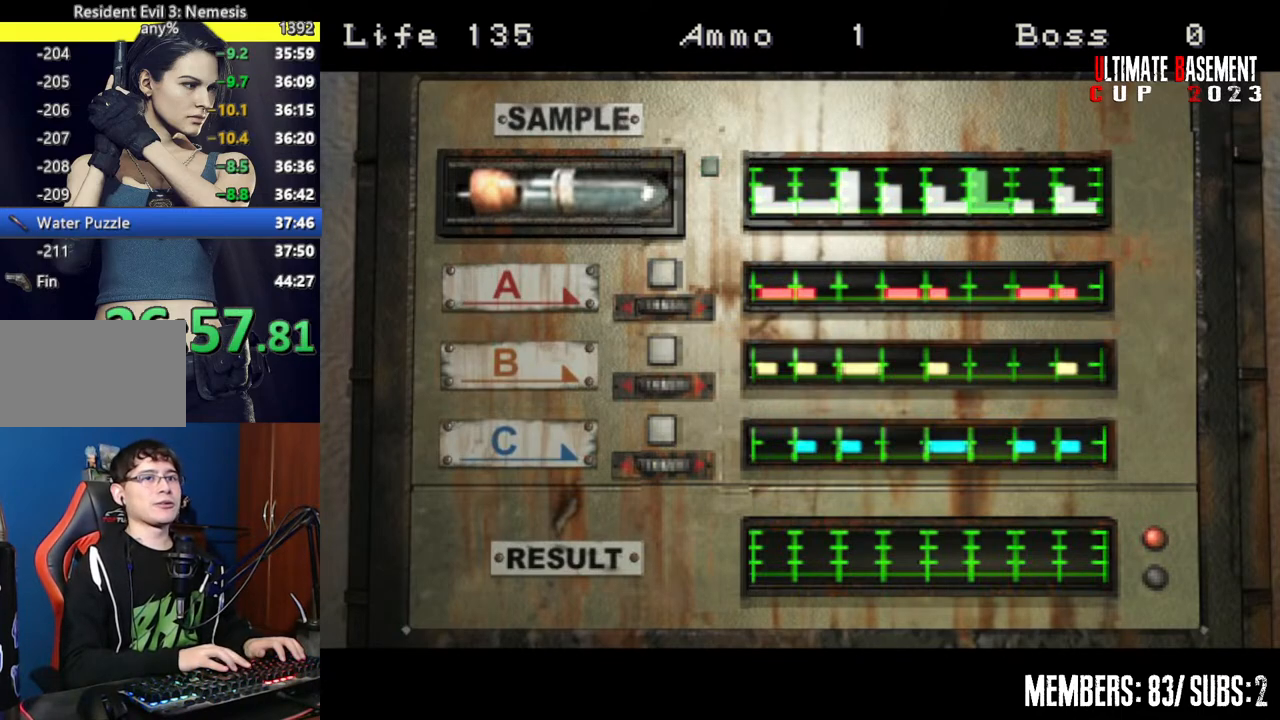
{"keys": ["shift"], "events": [[300, "semicolon", "down"], [384, "semicolon", "up"]]}
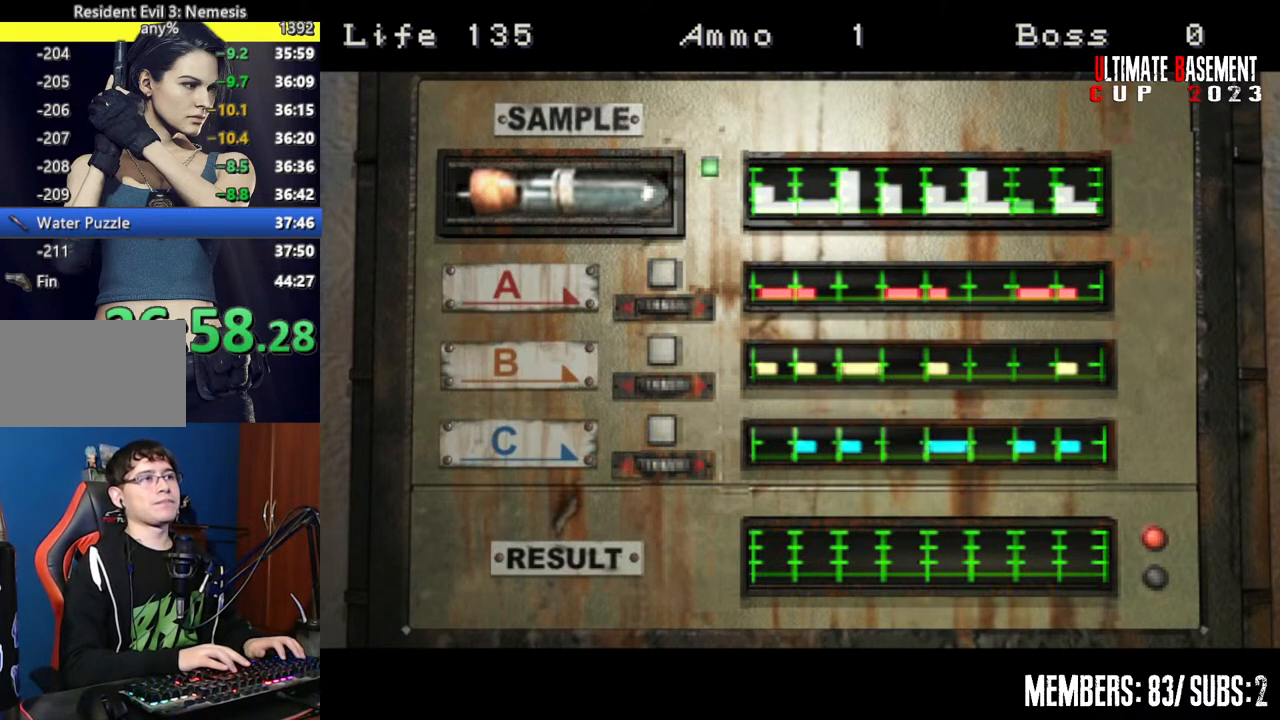
{"keys": ["shift"], "events": [[34, "semicolon", "down"], [67, "semicolon", "up"], [217, "semicolon", "down"], [317, "semicolon", "up"]]}
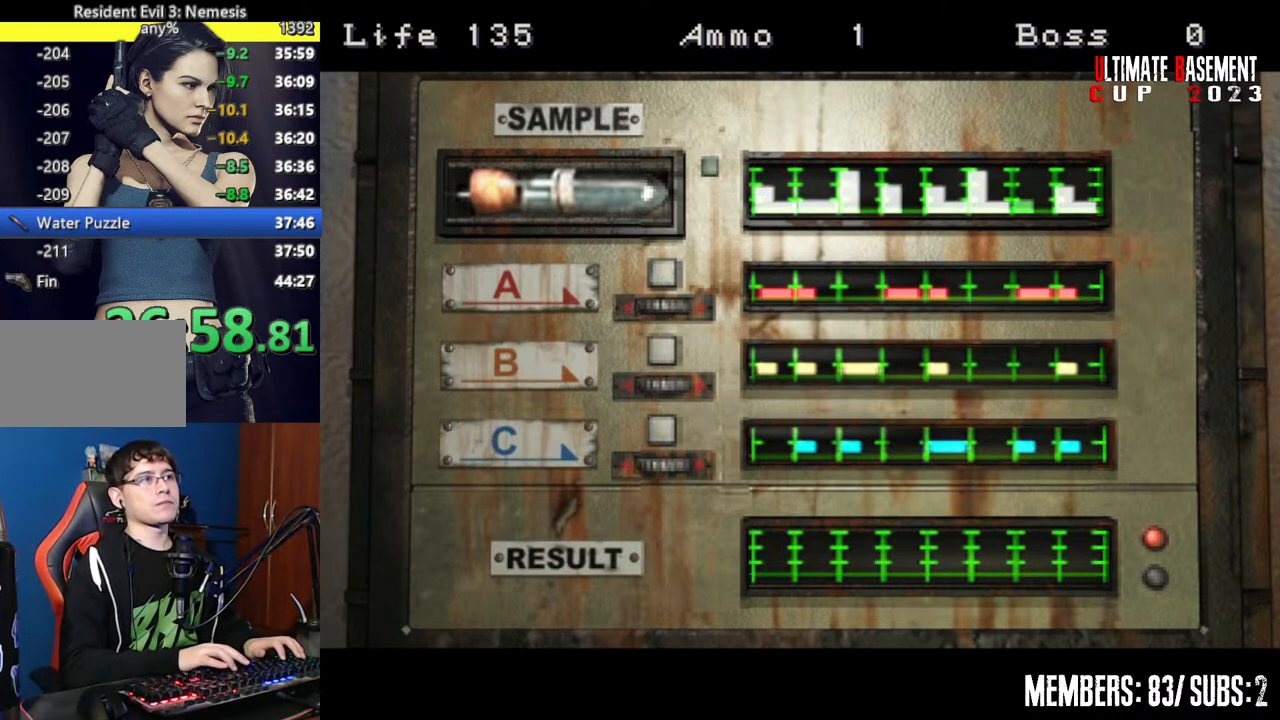
{"keys": ["shift"], "events": []}
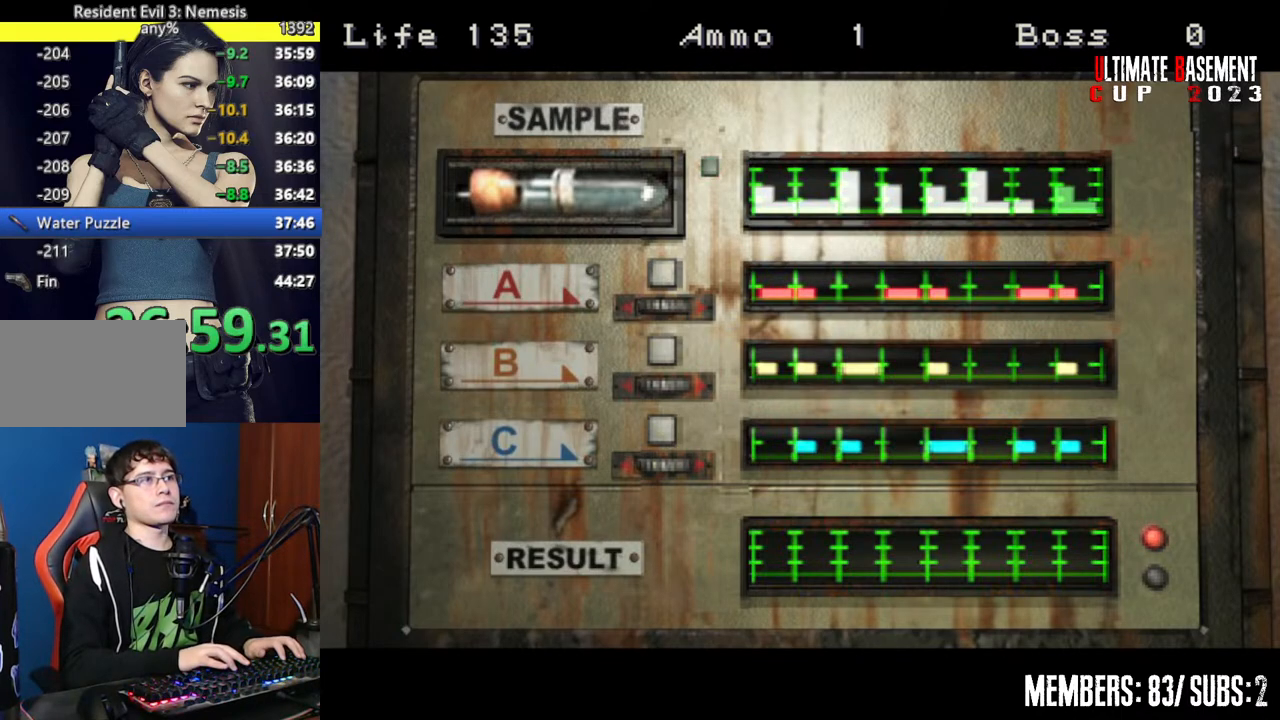
{"keys": ["shift"], "events": [[300, "semicolon", "down"], [384, "semicolon", "up"]]}
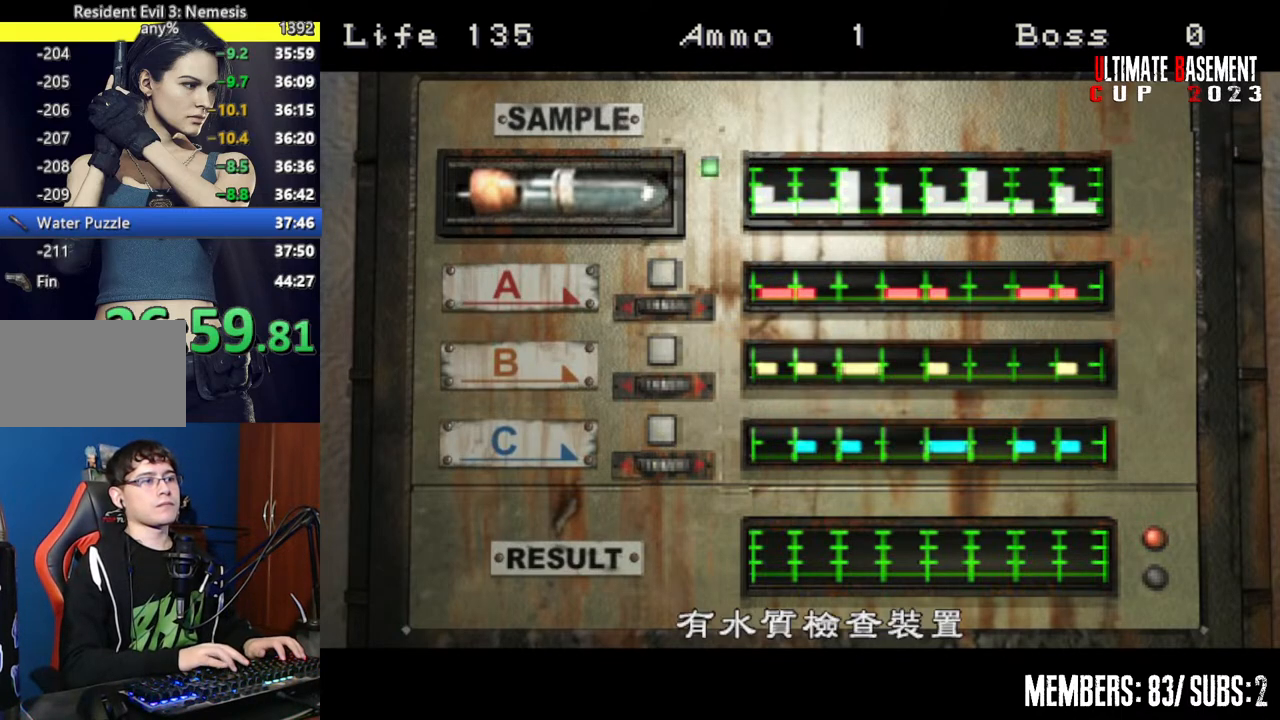
{"keys": ["semicolon", "shift"], "events": [[34, "semicolon", "down"], [84, "semicolon", "up"], [167, "semicolon", "down"], [267, "q", "down"], [267, "semicolon", "up"], [350, "q", "up"], [350, "semicolon", "down"], [400, "semicolon", "up"], [500, "semicolon", "down"]]}
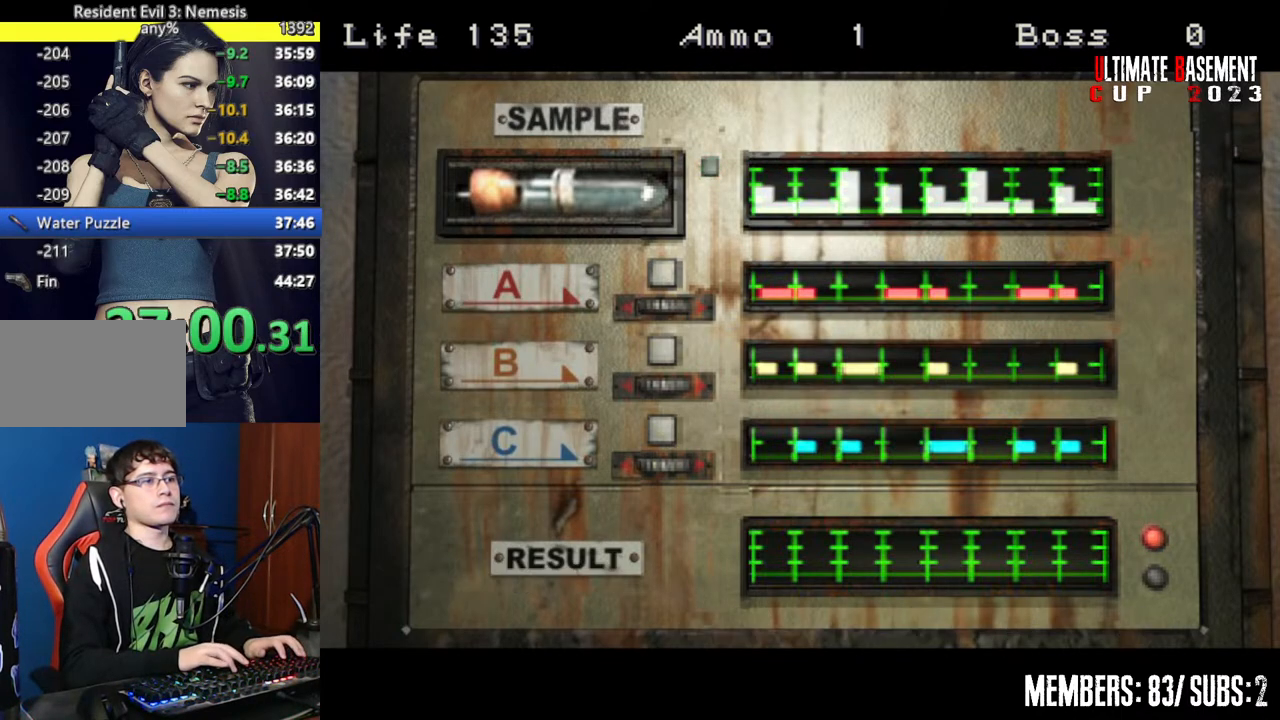
{"keys": ["shift"], "events": [[100, "semicolon", "up"], [234, "semicolon", "down"], [317, "semicolon", "up"]]}
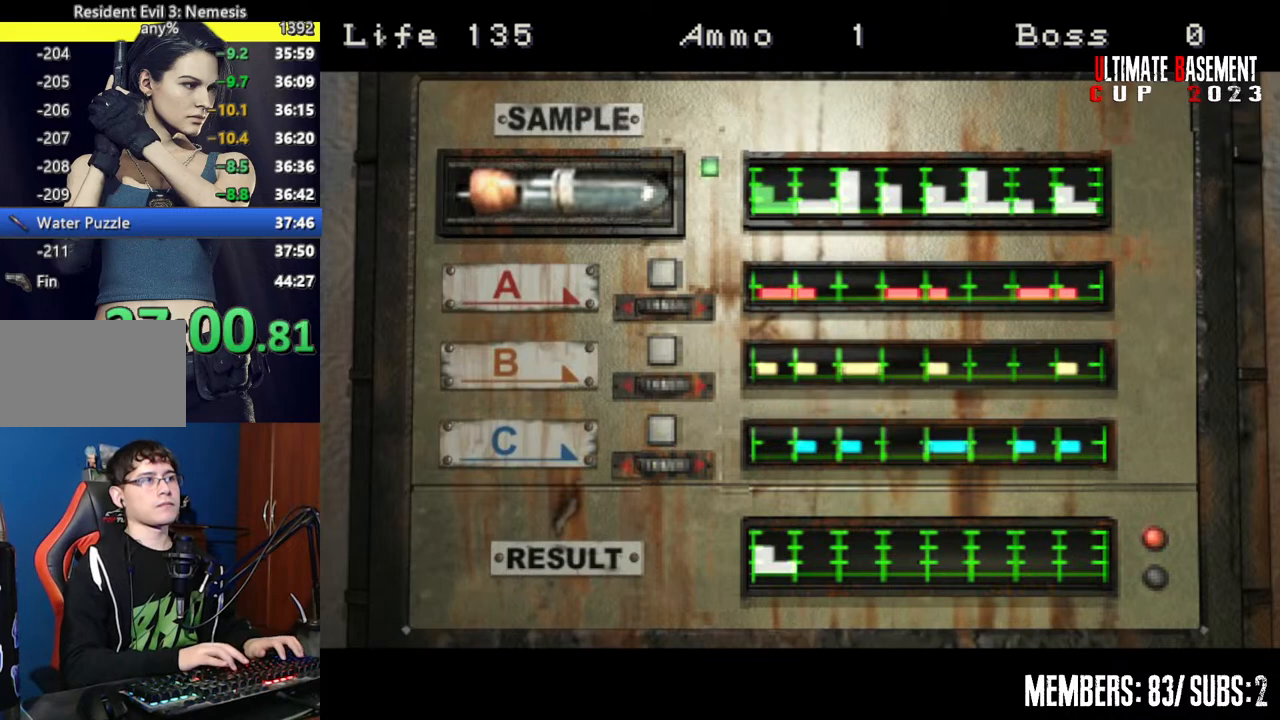
{"keys": ["shift"], "events": []}
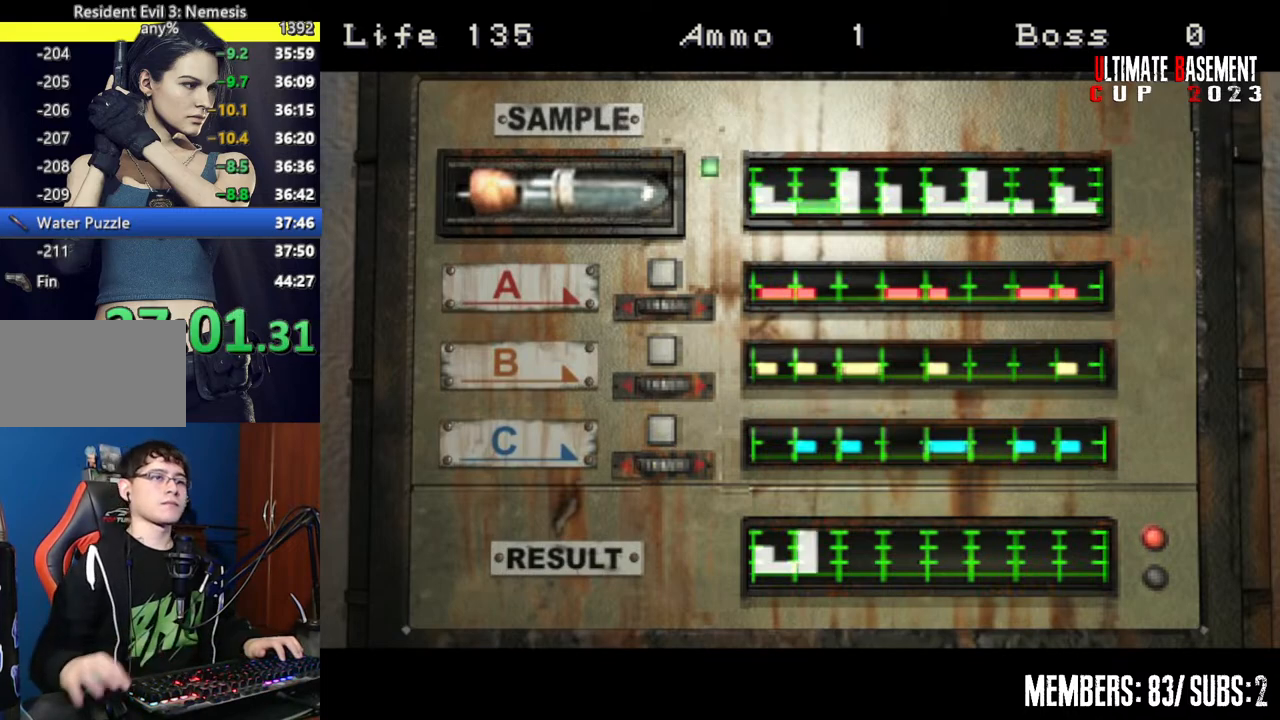
{"keys": ["shift"], "events": []}
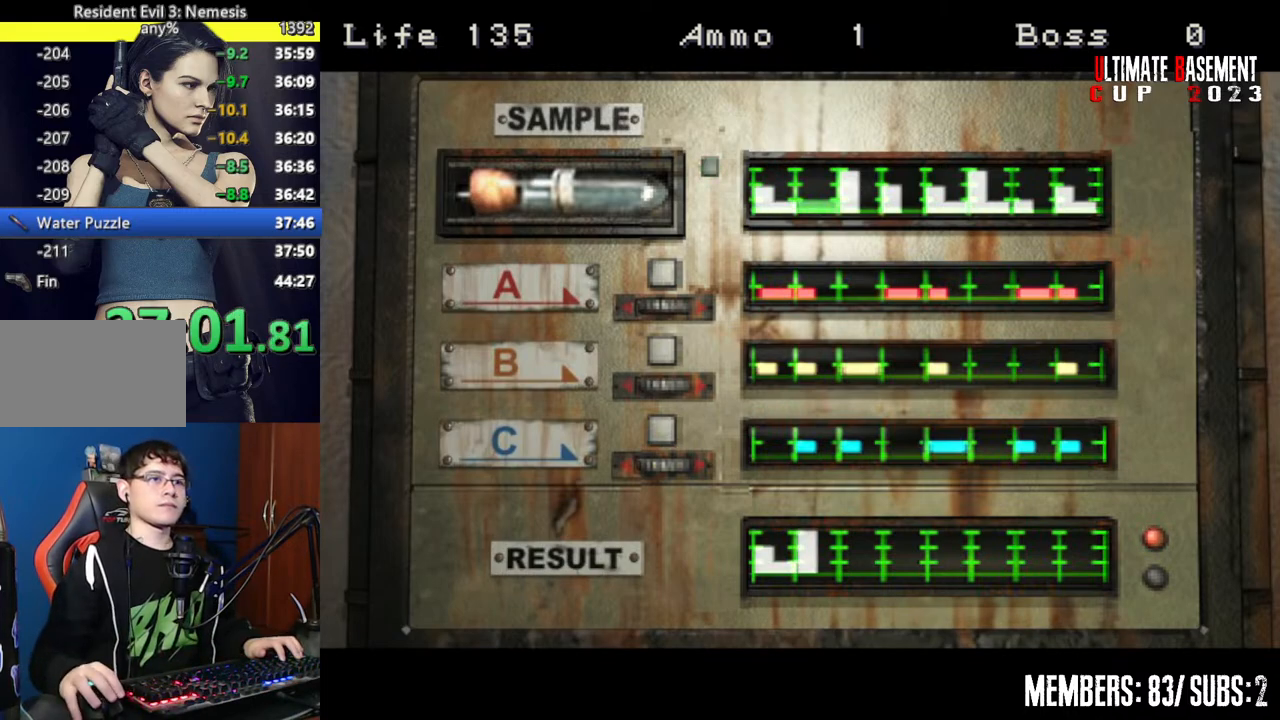
{"keys": ["shift"], "events": []}
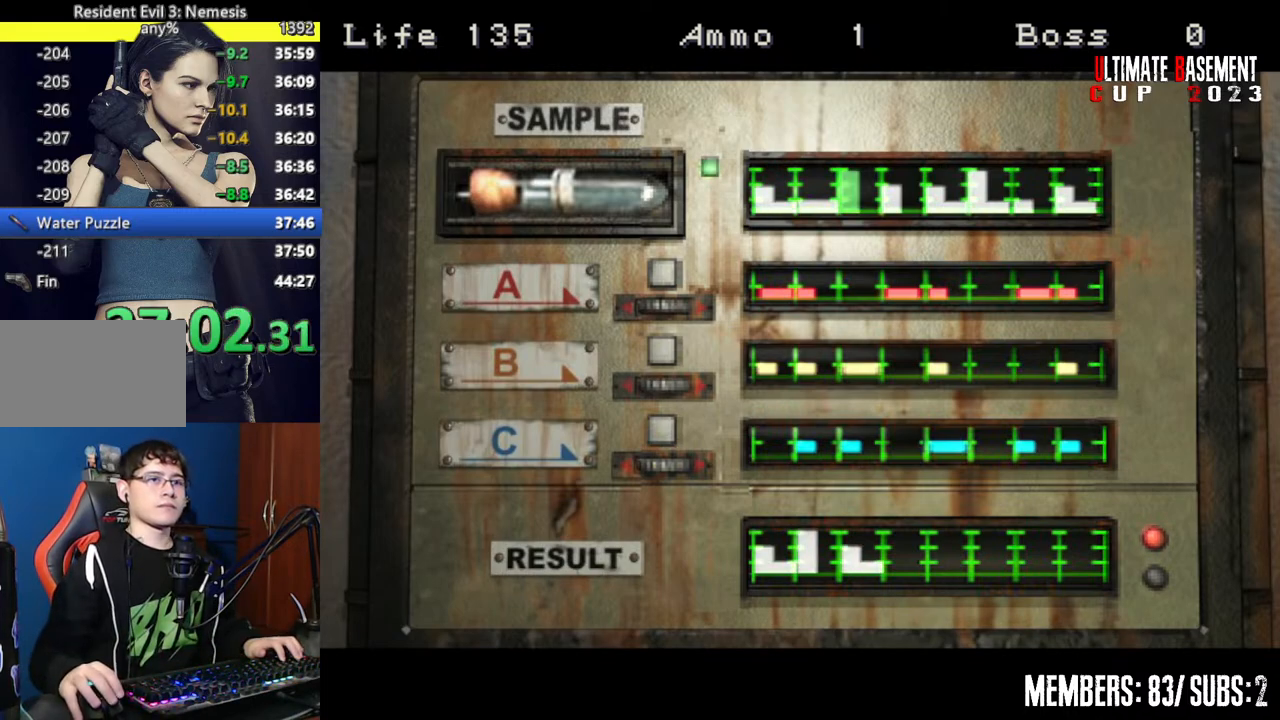
{"keys": ["shift"], "events": []}
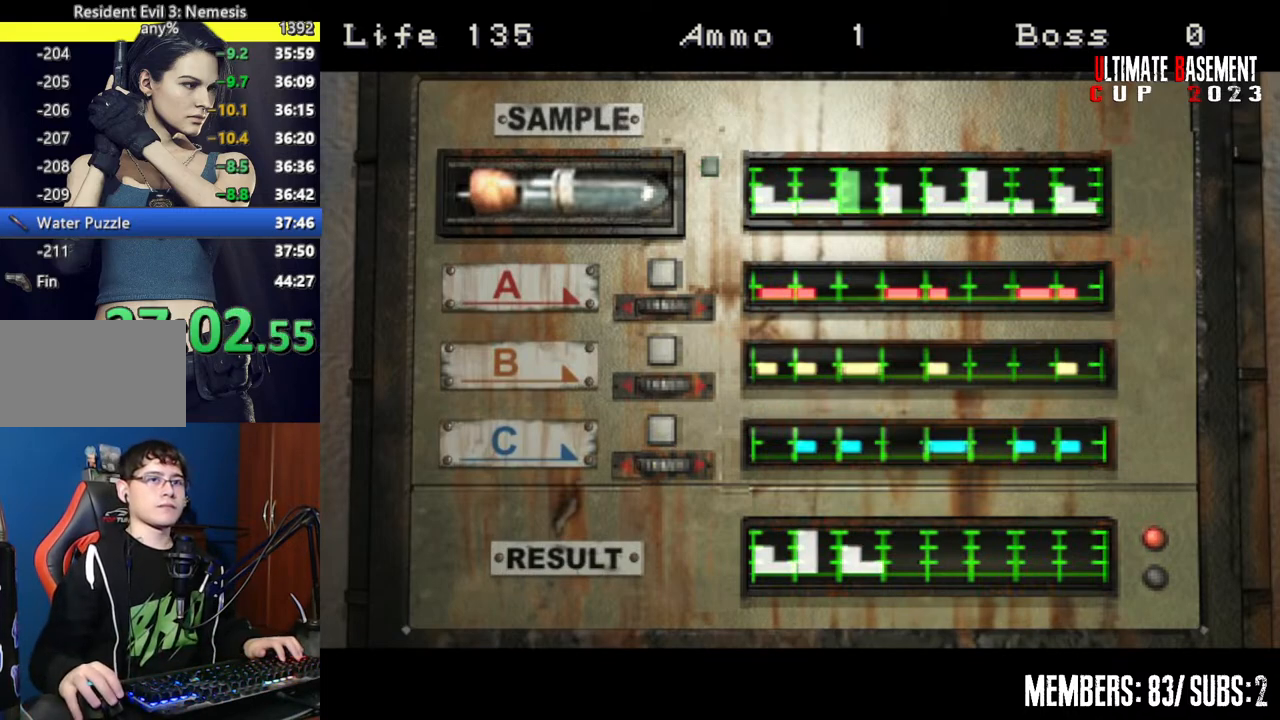
{"keys": ["shift"], "events": []}
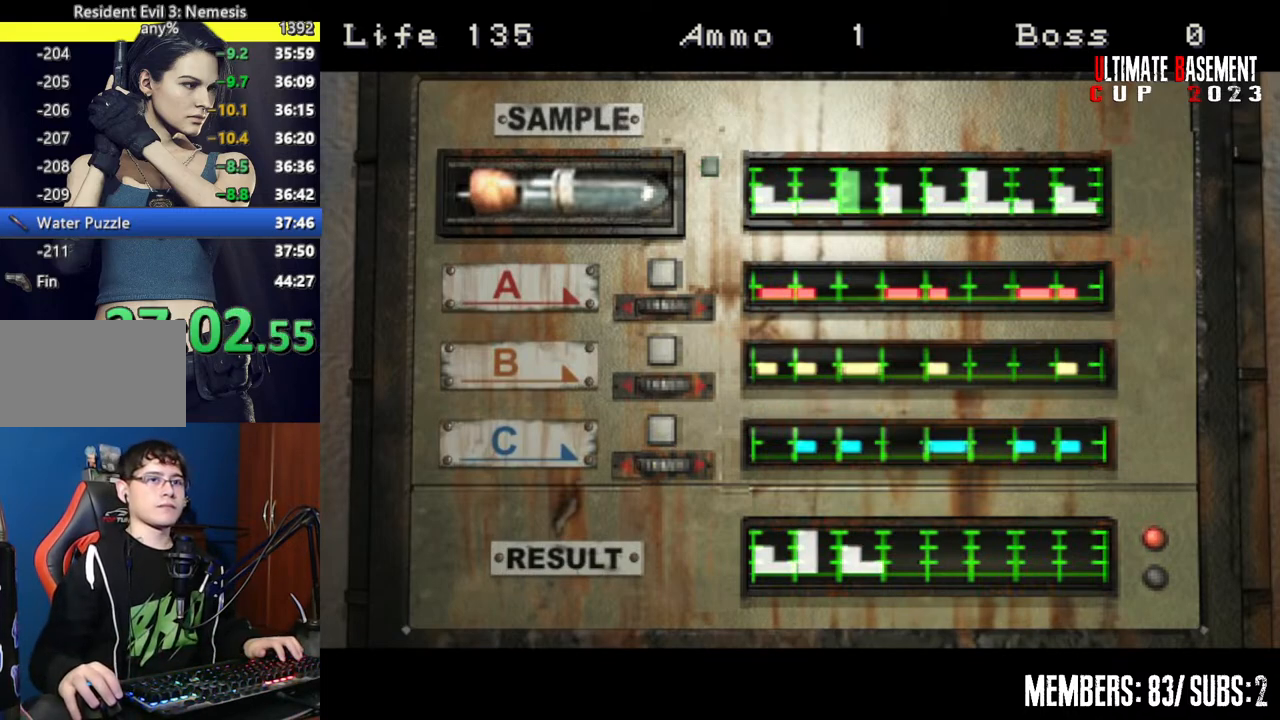
{"keys": ["shift"], "events": []}
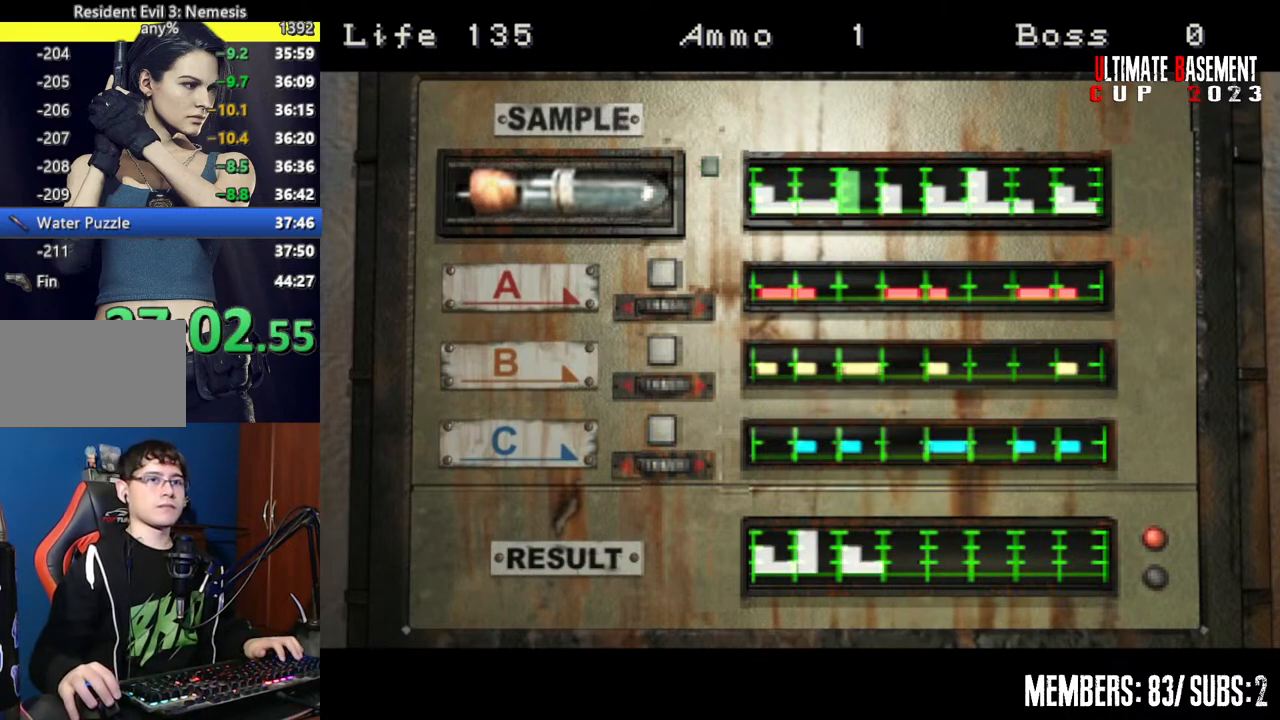
{"keys": ["shift"], "events": []}
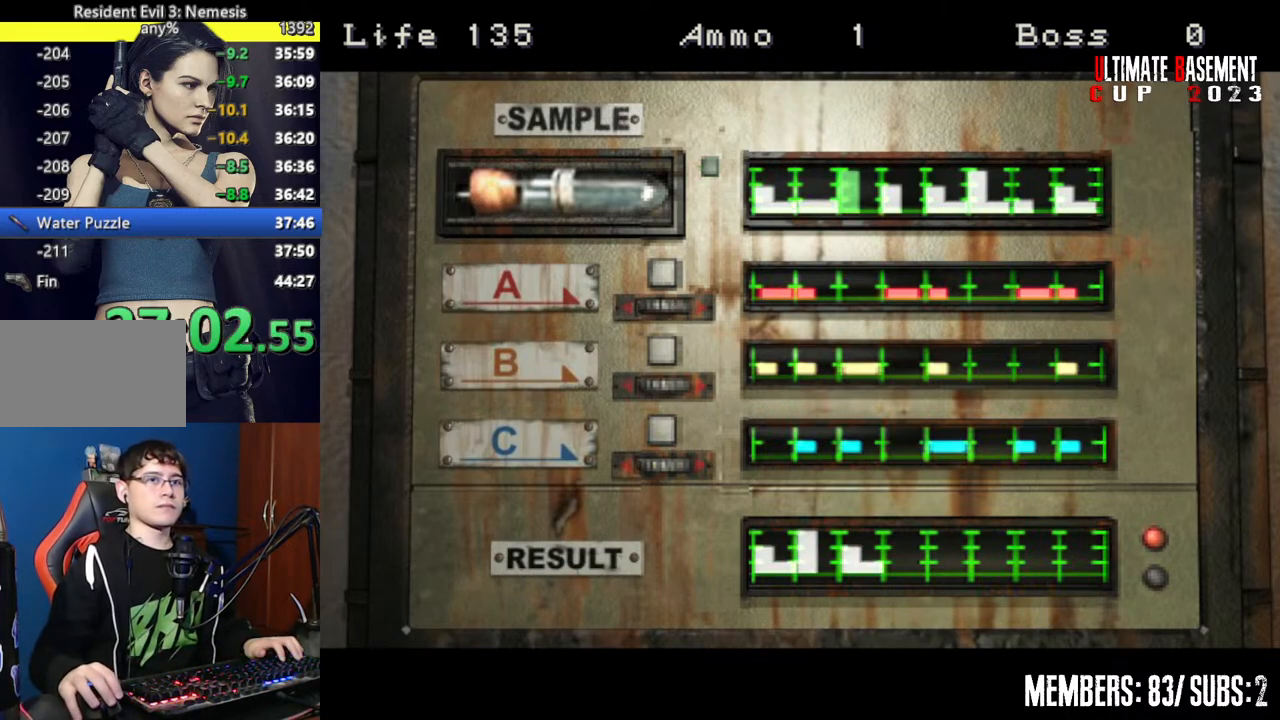
{"keys": ["shift"], "events": []}
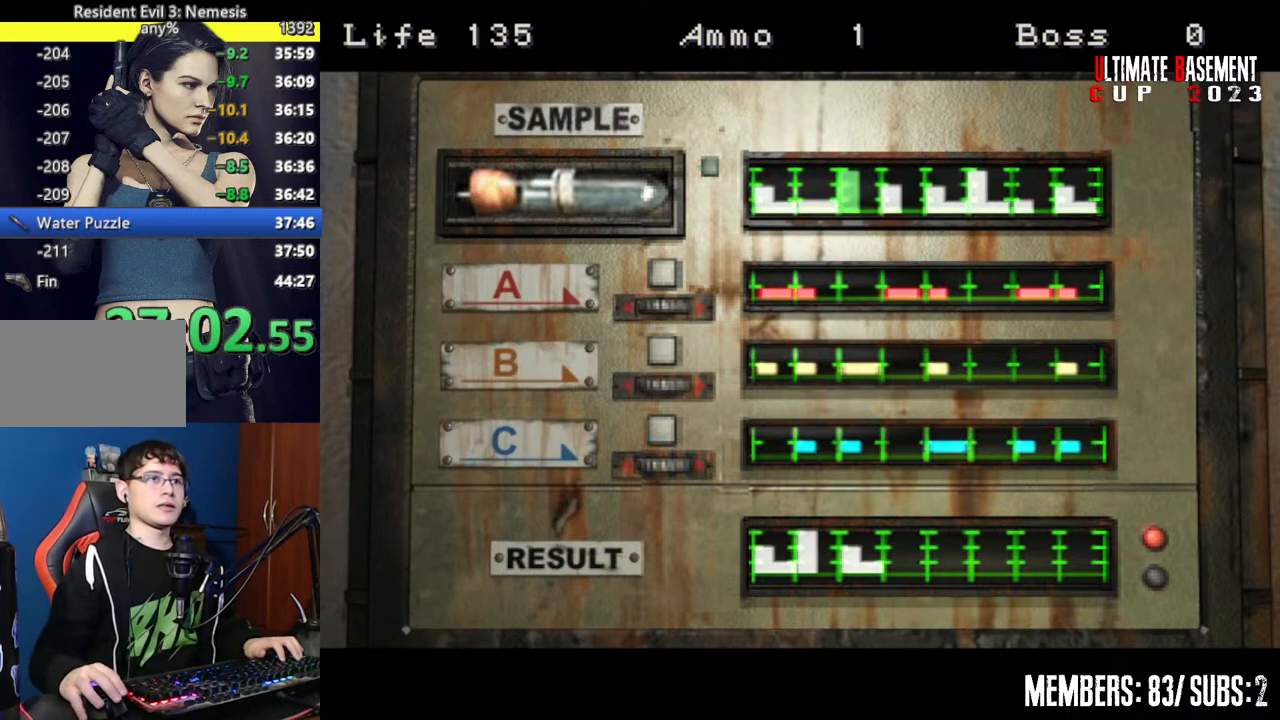
{"keys": ["shift"], "events": []}
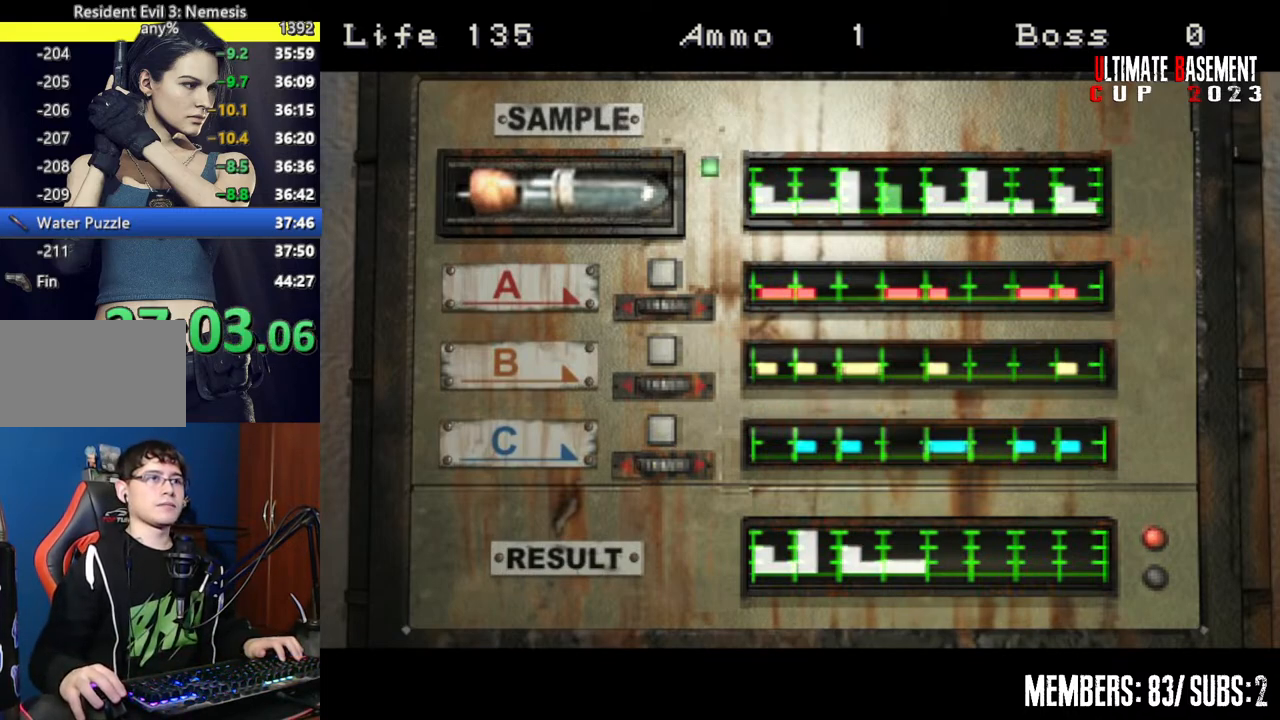
{"keys": ["shift"], "events": []}
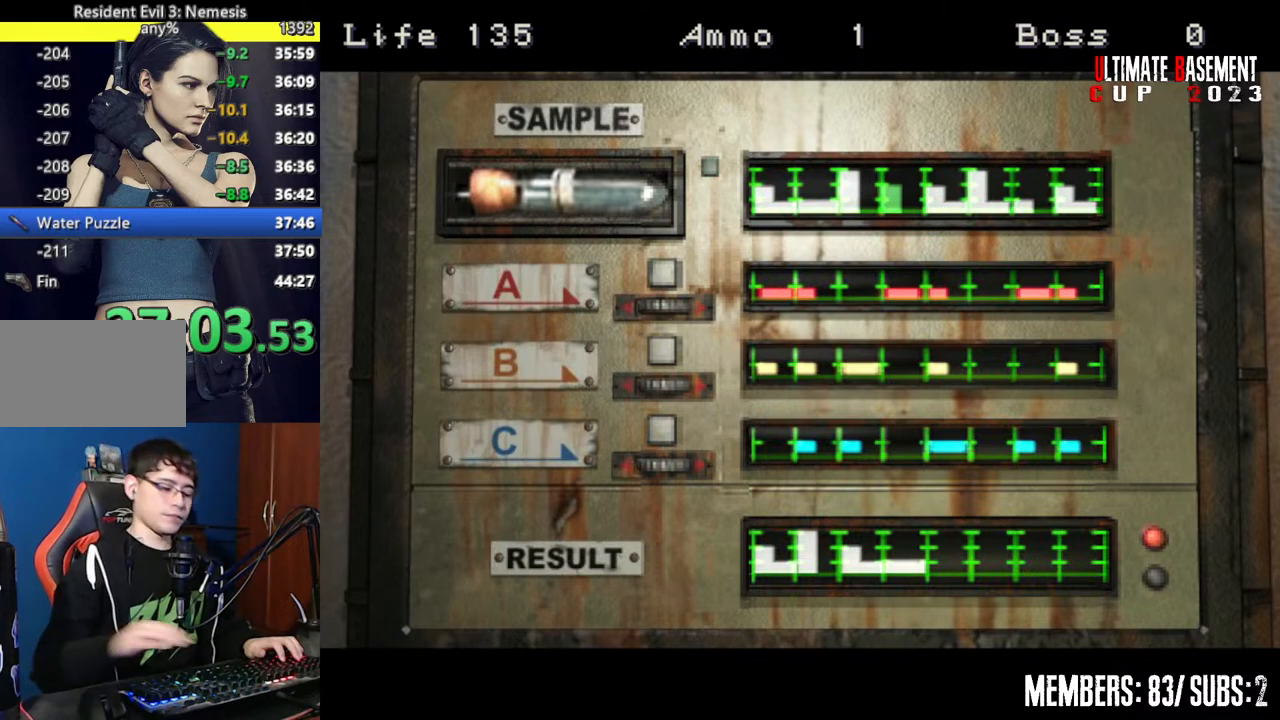
{"keys": ["shift"], "events": []}
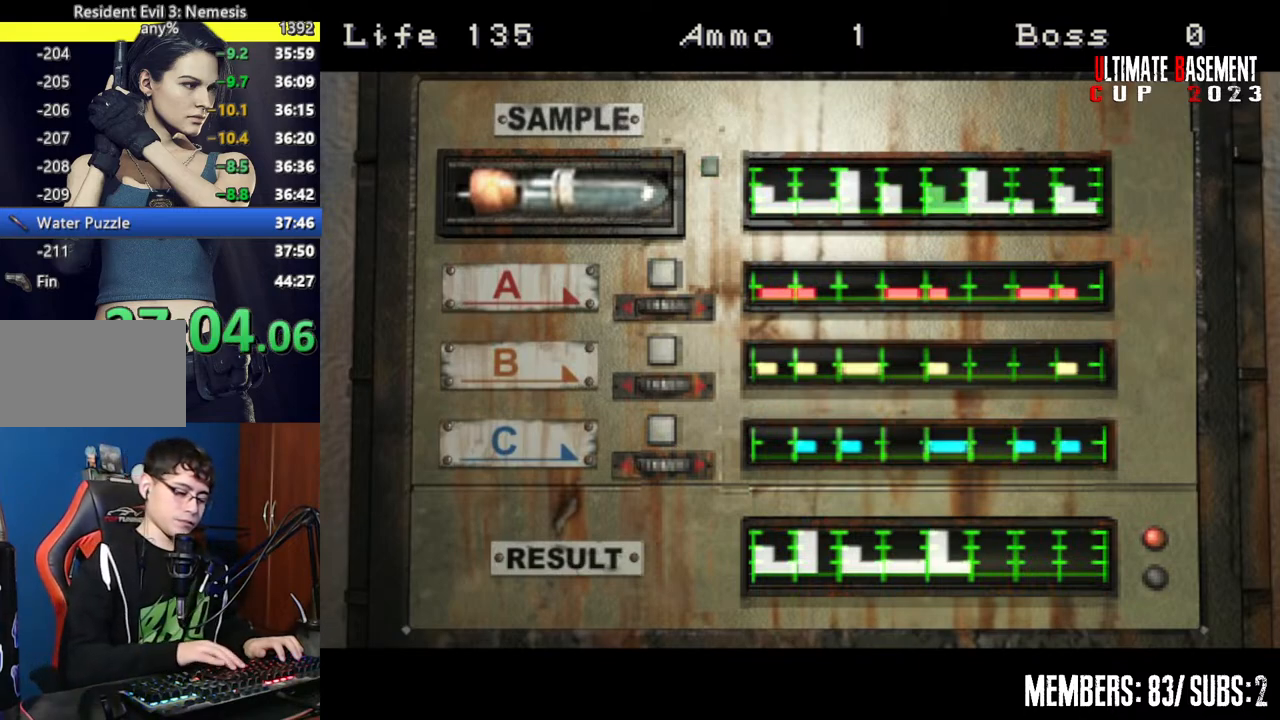
{"keys": ["shift"], "events": []}
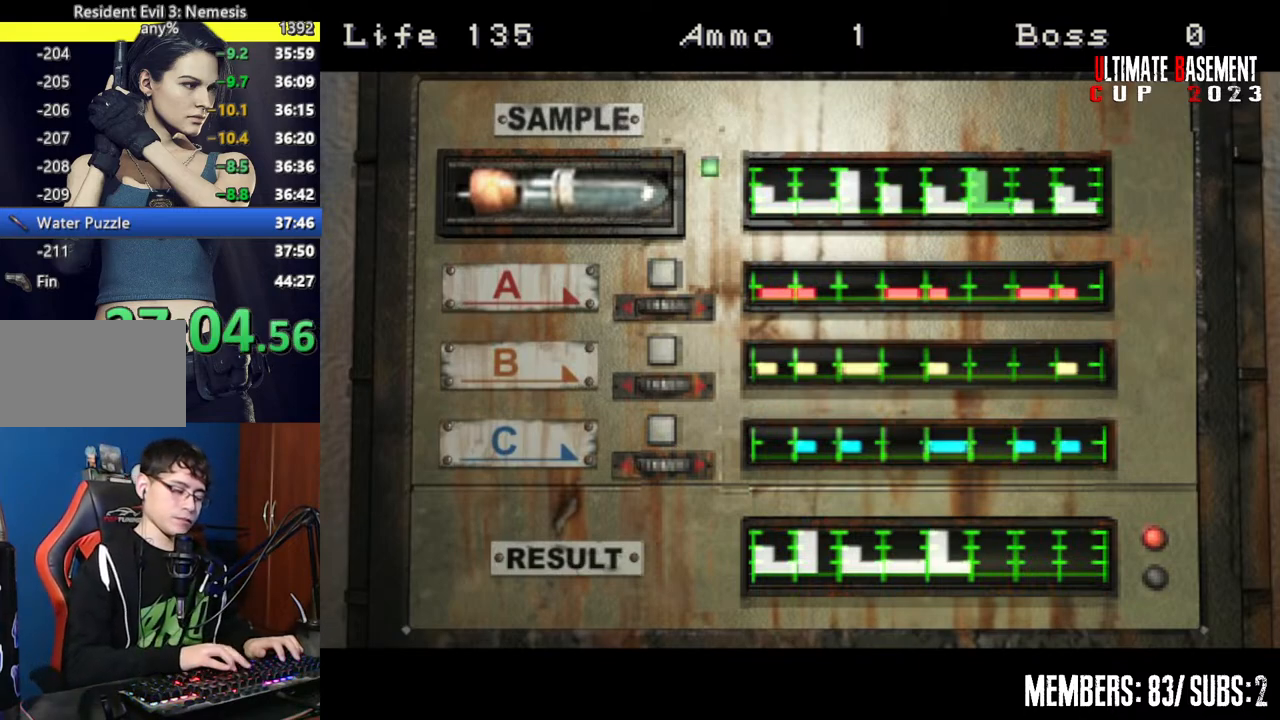
{"keys": ["shift"], "events": []}
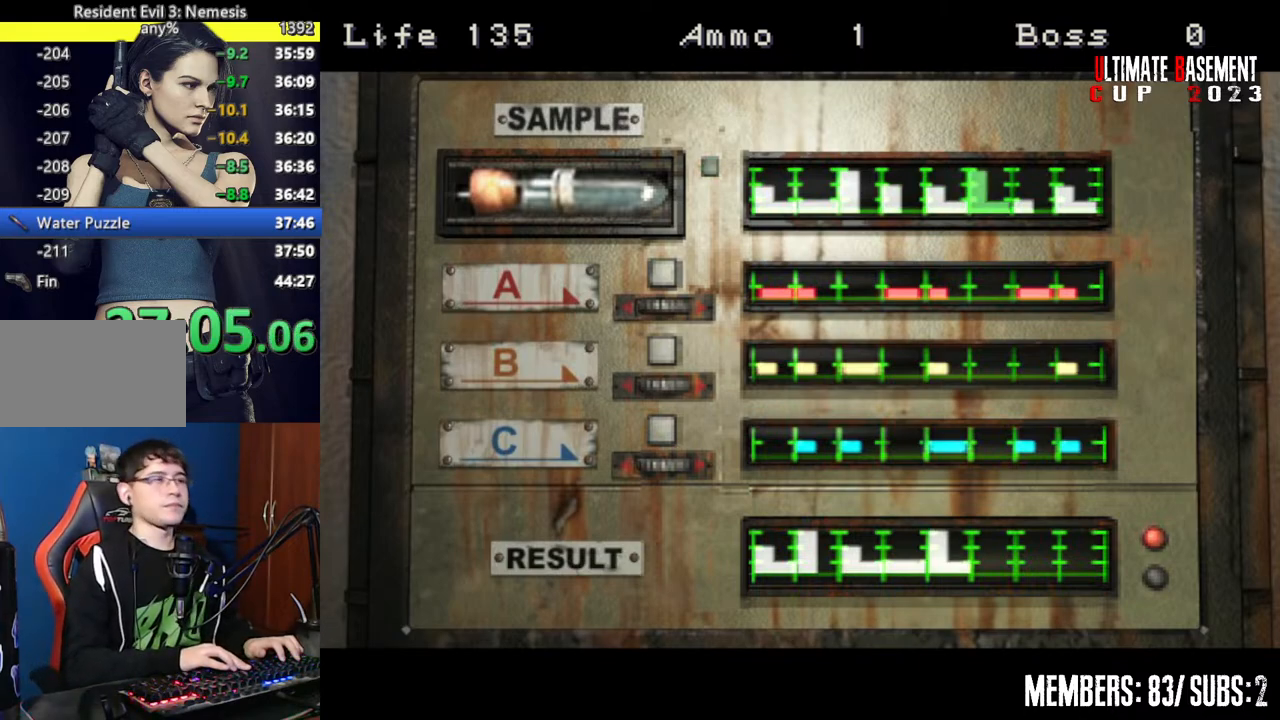
{"keys": ["shift"], "events": []}
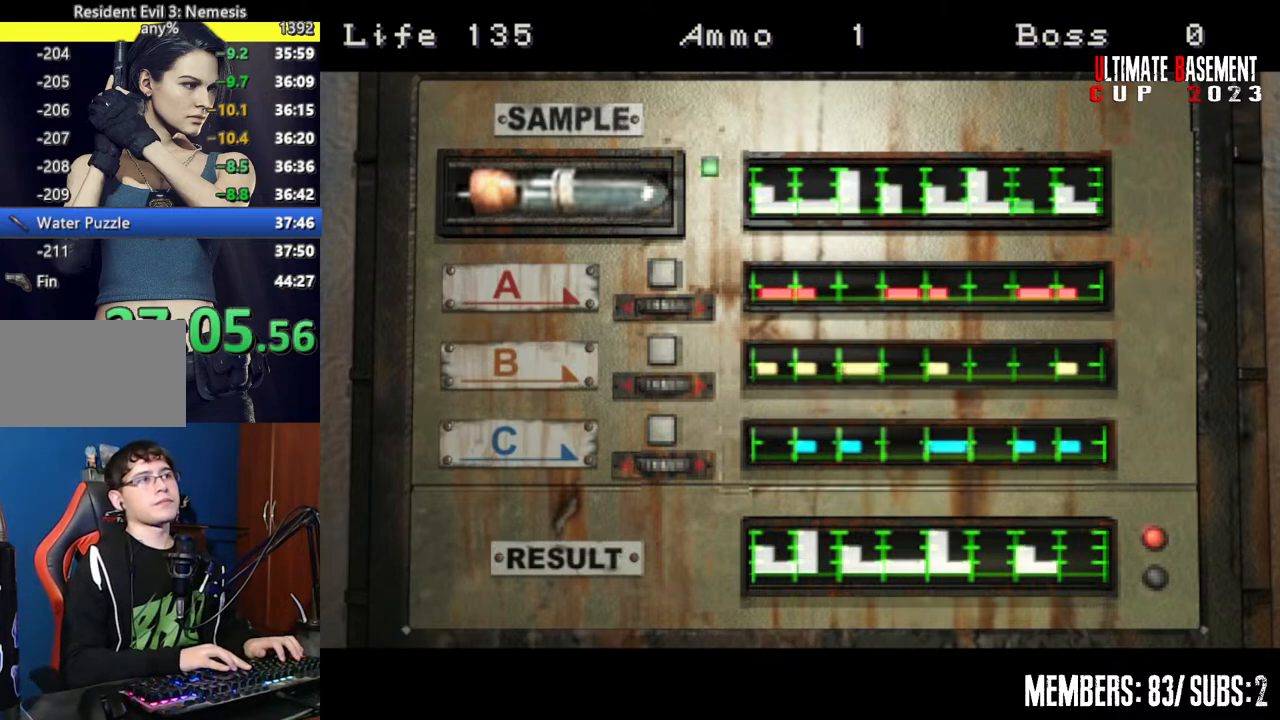
{"keys": ["shift"], "events": []}